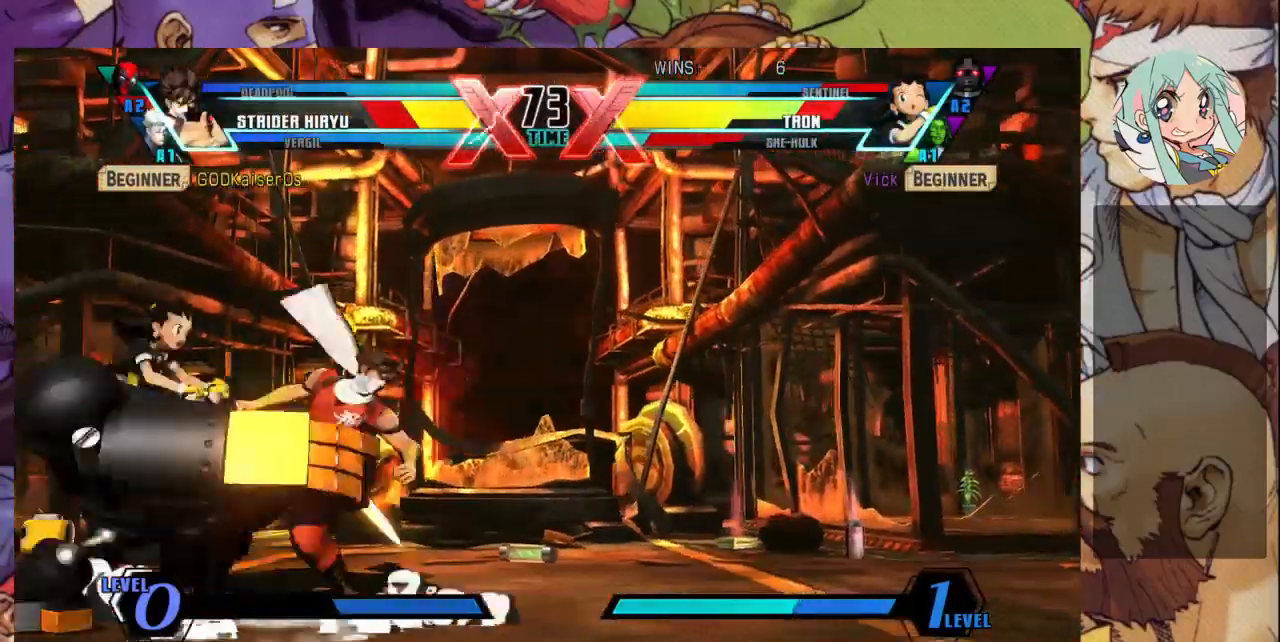
Gameplay with a controller (arcade stick); each line is a JSON object with the inputs held at the frame after it. "events" lists button and stick changes between this image and that frame as [ms after this image, input, new state], when the widget could be followed in between. Not read: L3 R3.
{"buttons": [], "left_stick": "center"}
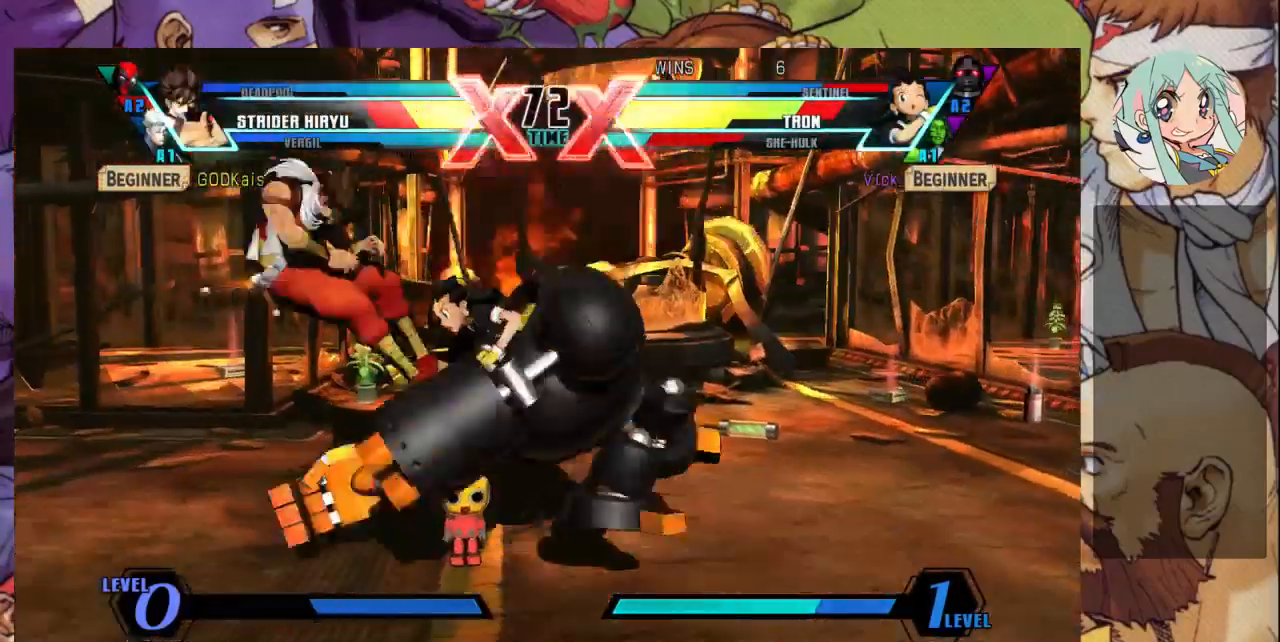
{"buttons": [], "left_stick": "left", "events": [[267, "left_stick", "left"]]}
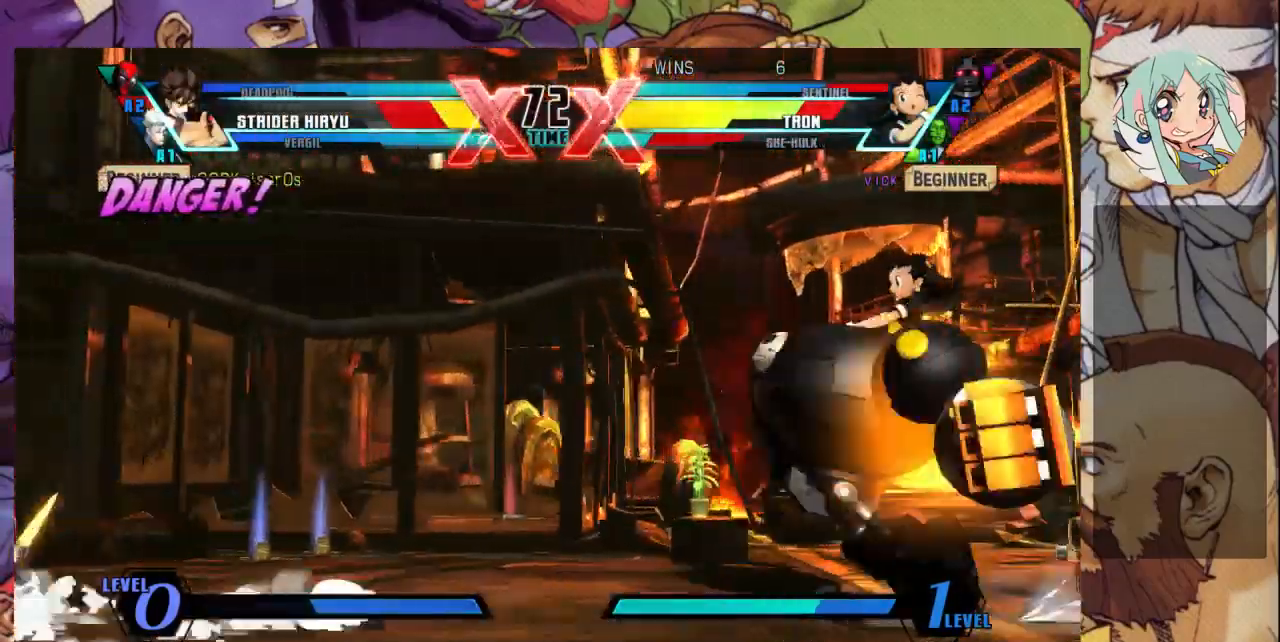
{"buttons": [], "left_stick": "center", "events": [[133, "left_stick", "center"], [233, "left_stick", "down-right"], [267, "R1", "down"], [367, "R1", "up"], [500, "left_stick", "center"]]}
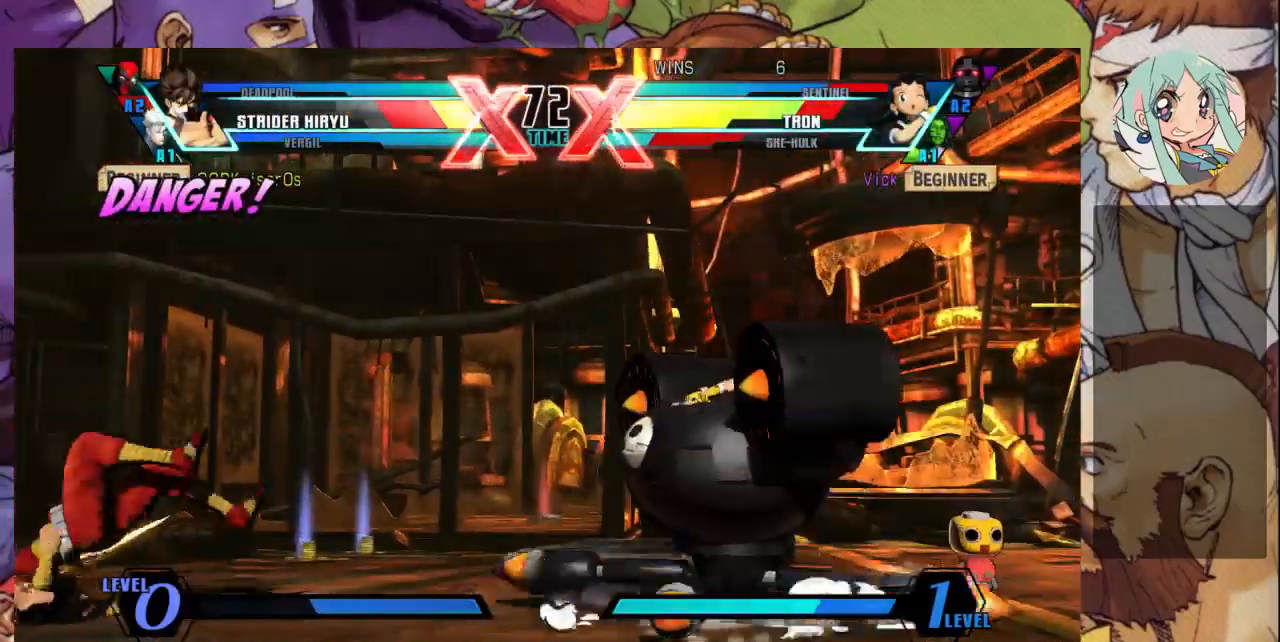
{"buttons": [], "left_stick": "right", "events": [[167, "left_stick", "right"]]}
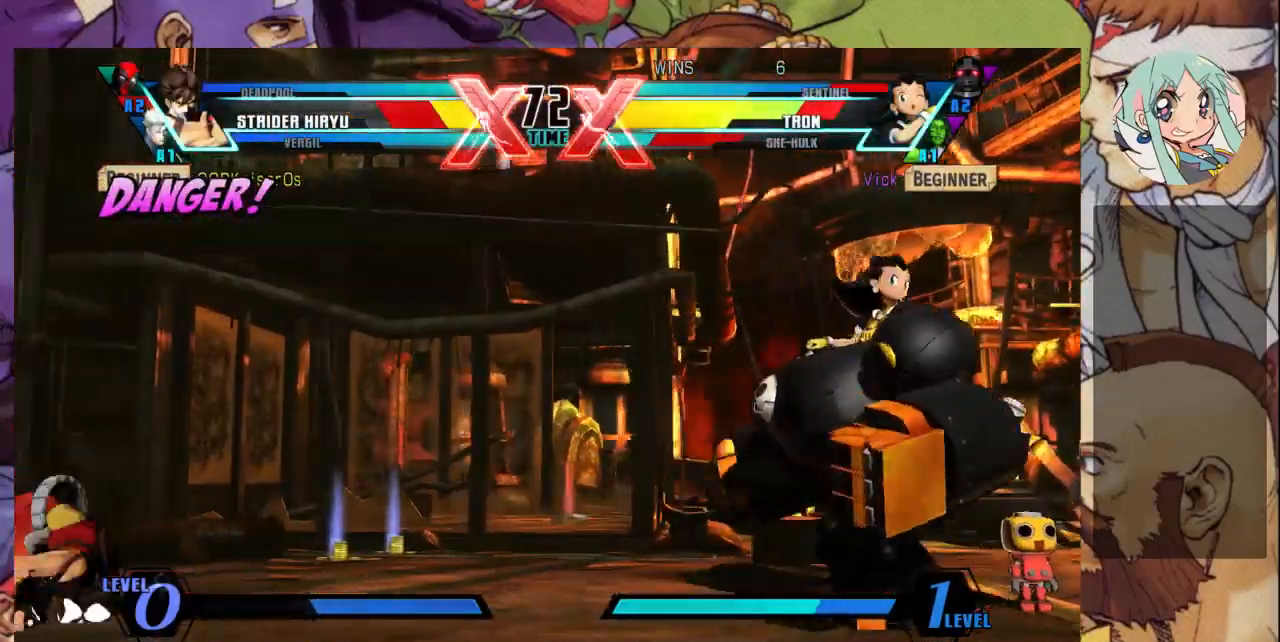
{"buttons": [], "left_stick": "center", "events": [[100, "left_stick", "left"], [200, "left_stick", "up-left"], [367, "R1", "down"], [367, "TRIANGLE", "down"], [367, "left_stick", "center"], [467, "R1", "up"], [467, "TRIANGLE", "up"]]}
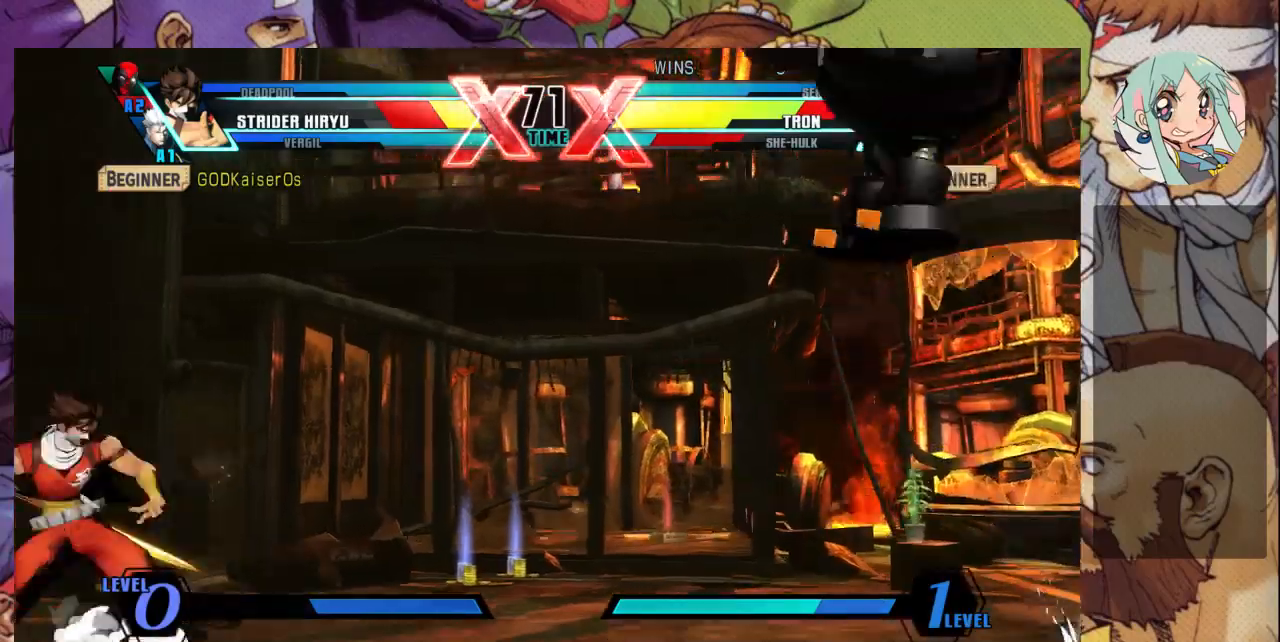
{"buttons": [], "left_stick": "right", "events": [[33, "CROSS", "down"], [200, "CROSS", "up"], [433, "left_stick", "right"]]}
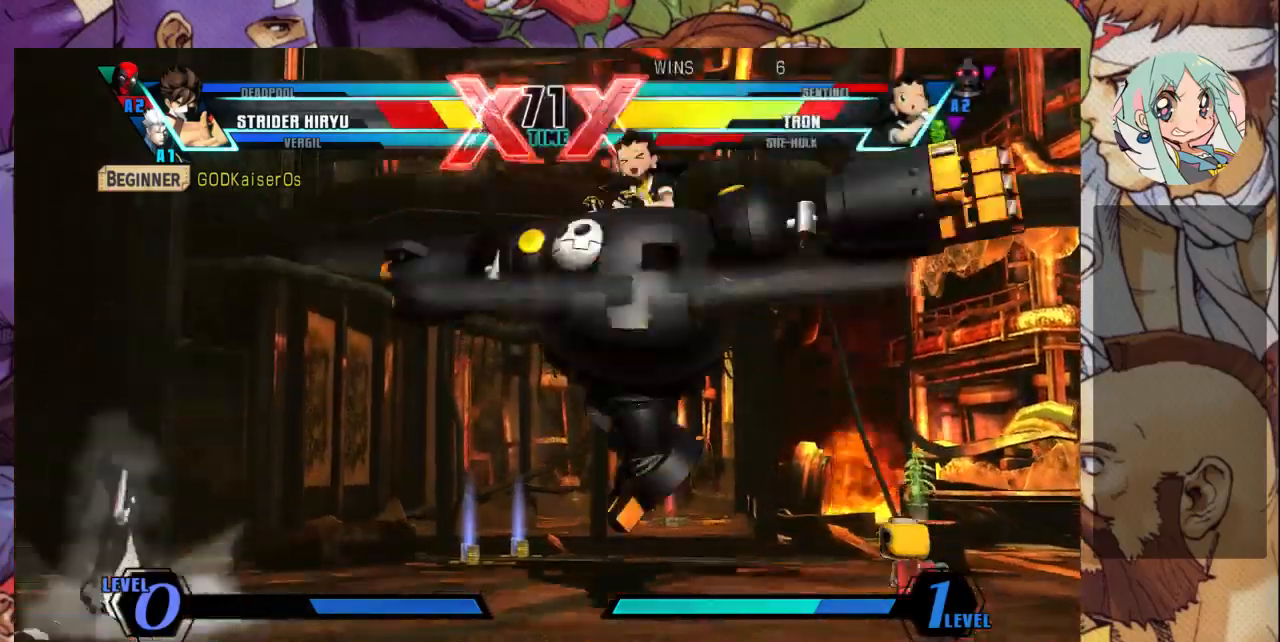
{"buttons": [], "left_stick": "right", "events": [[33, "left_stick", "up-right"], [467, "left_stick", "right"]]}
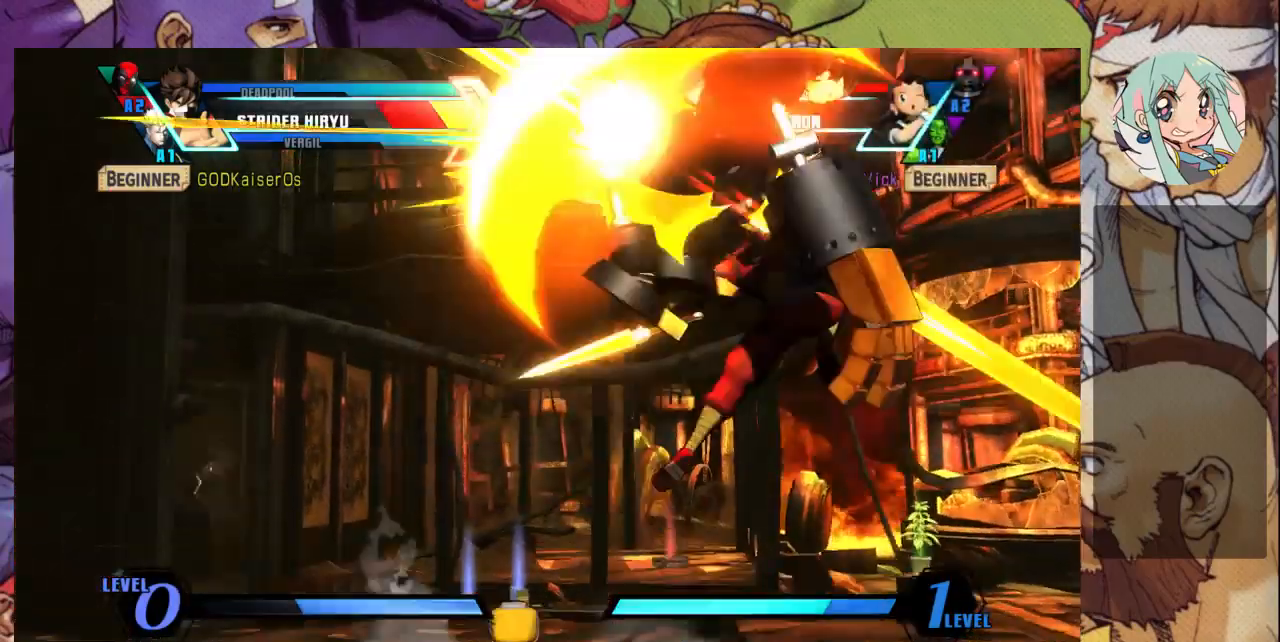
{"buttons": ["SQUARE"], "left_stick": "down-left", "events": [[200, "left_stick", "down-left"], [367, "SQUARE", "down"]]}
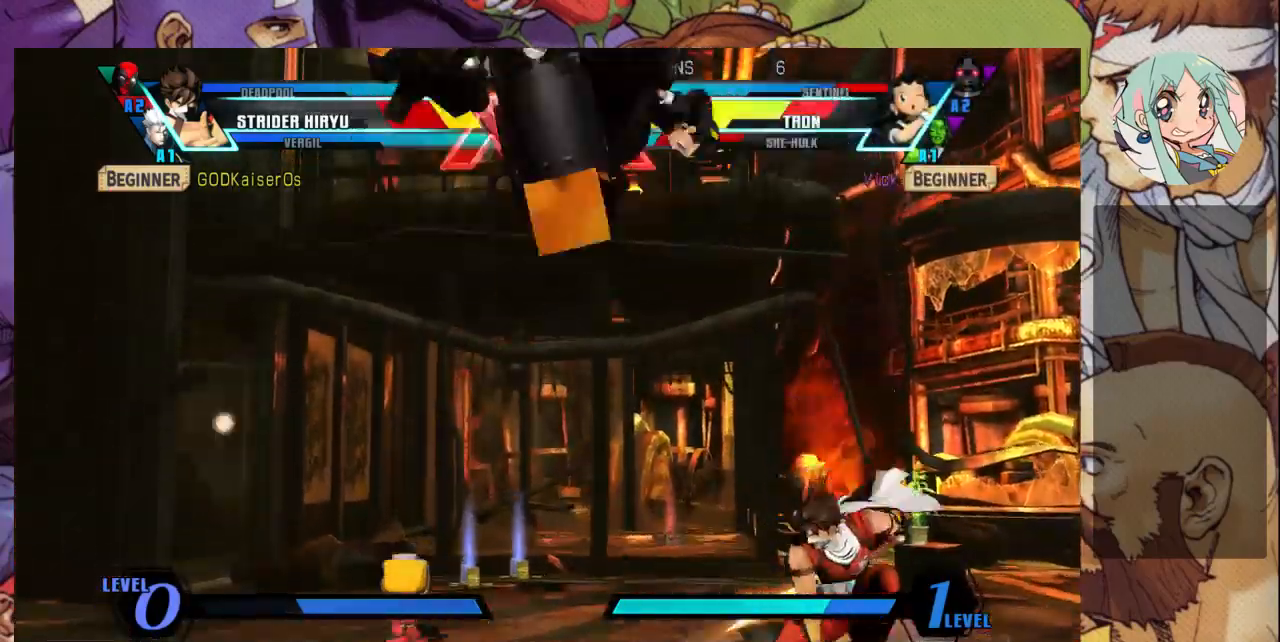
{"buttons": [], "left_stick": "down-left", "events": [[133, "SQUARE", "up"]]}